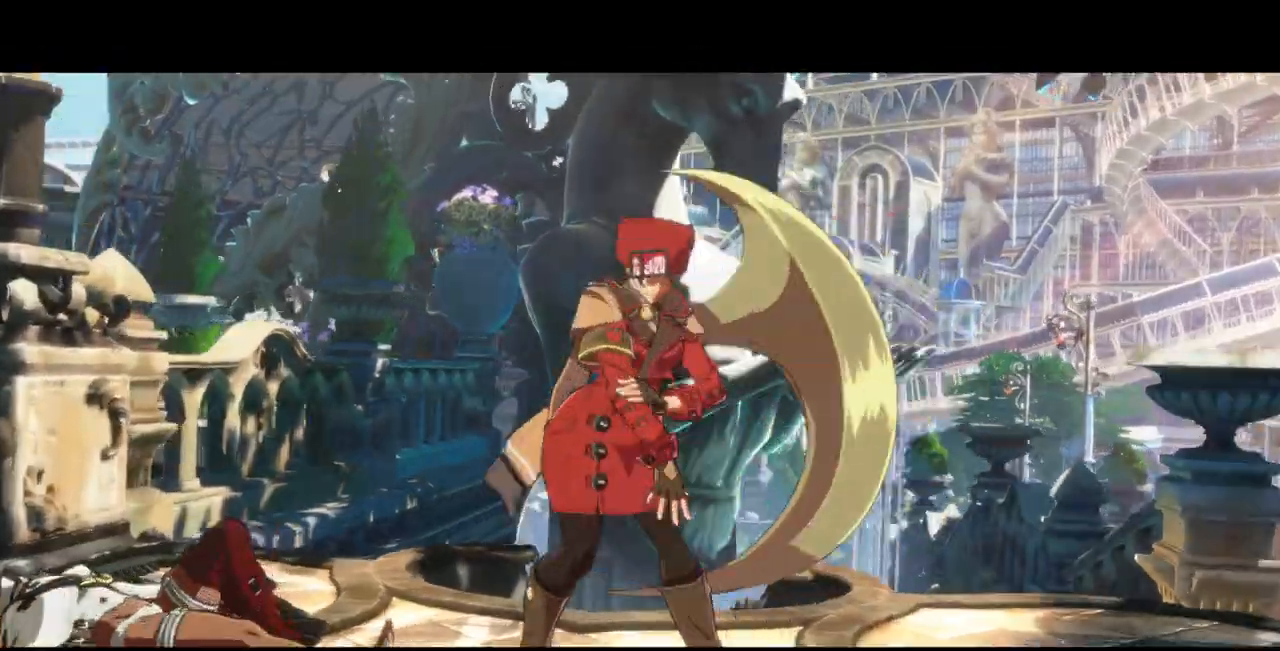
Gameplay with a controller (PlayStation layout); each line is a JSON object with the inputs held at the frame after it. "events" lists button and stick changes between this image and that frame as [ms after this image, input, new state], when the widget could be followed in between. Not read: L3 R3 SELECT START.
{"buttons": ["CROSS"], "events": [[100, "CROSS", "up"], [400, "CROSS", "down"]]}
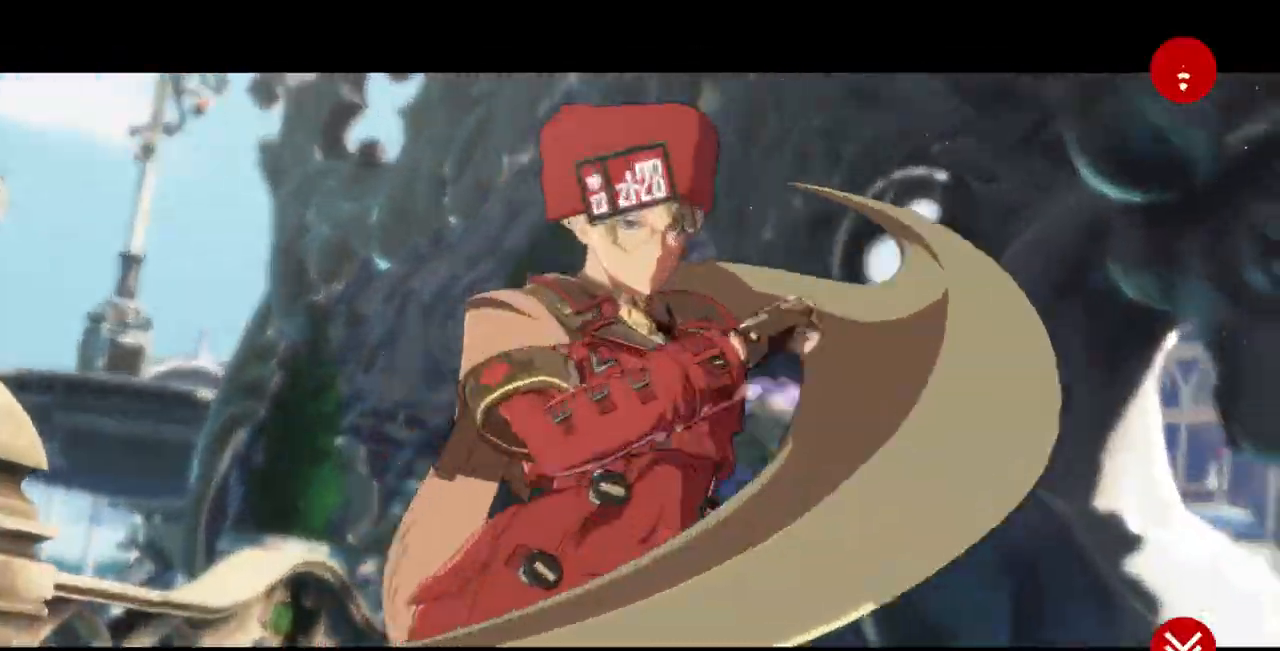
{"buttons": [], "events": [[33, "CROSS", "up"], [267, "CROSS", "down"], [400, "CROSS", "up"]]}
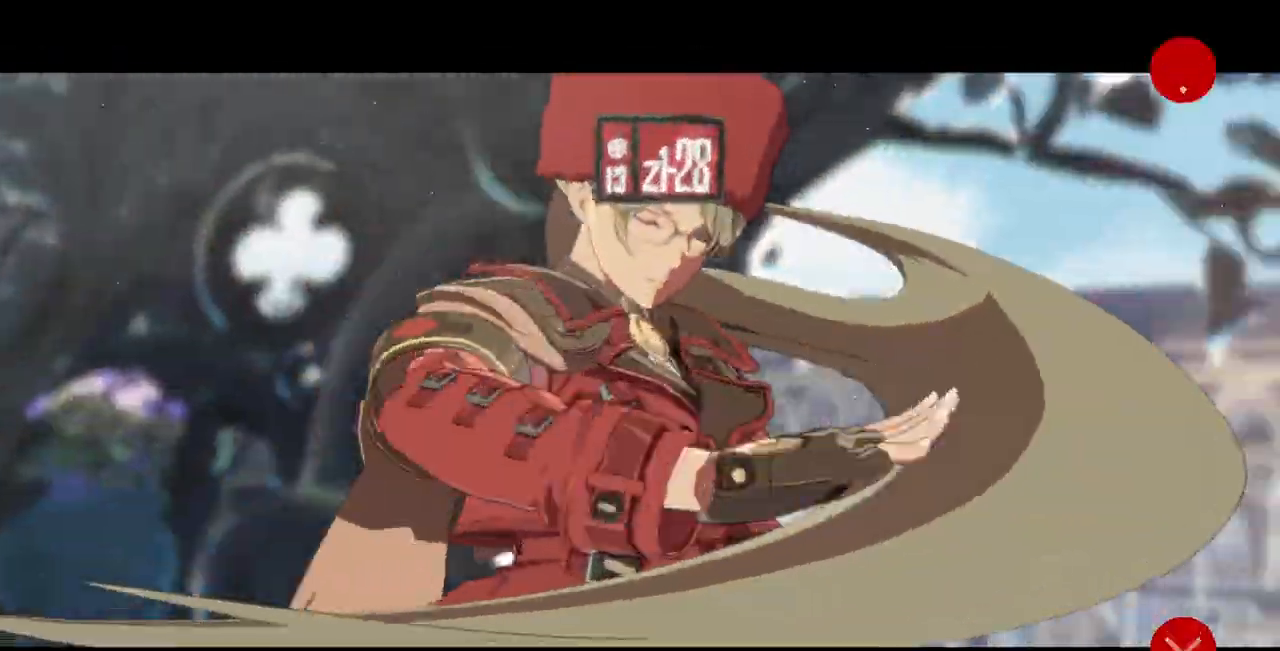
{"buttons": ["CROSS"], "events": [[433, "CROSS", "down"]]}
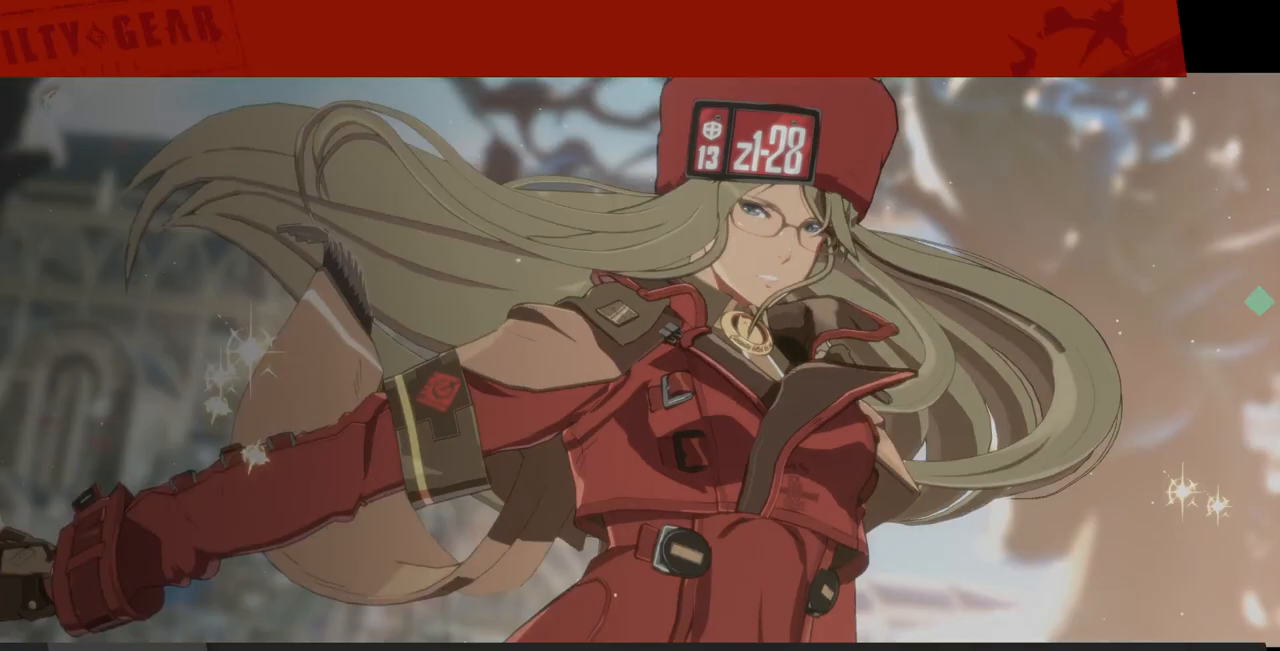
{"buttons": [], "events": [[67, "CROSS", "up"]]}
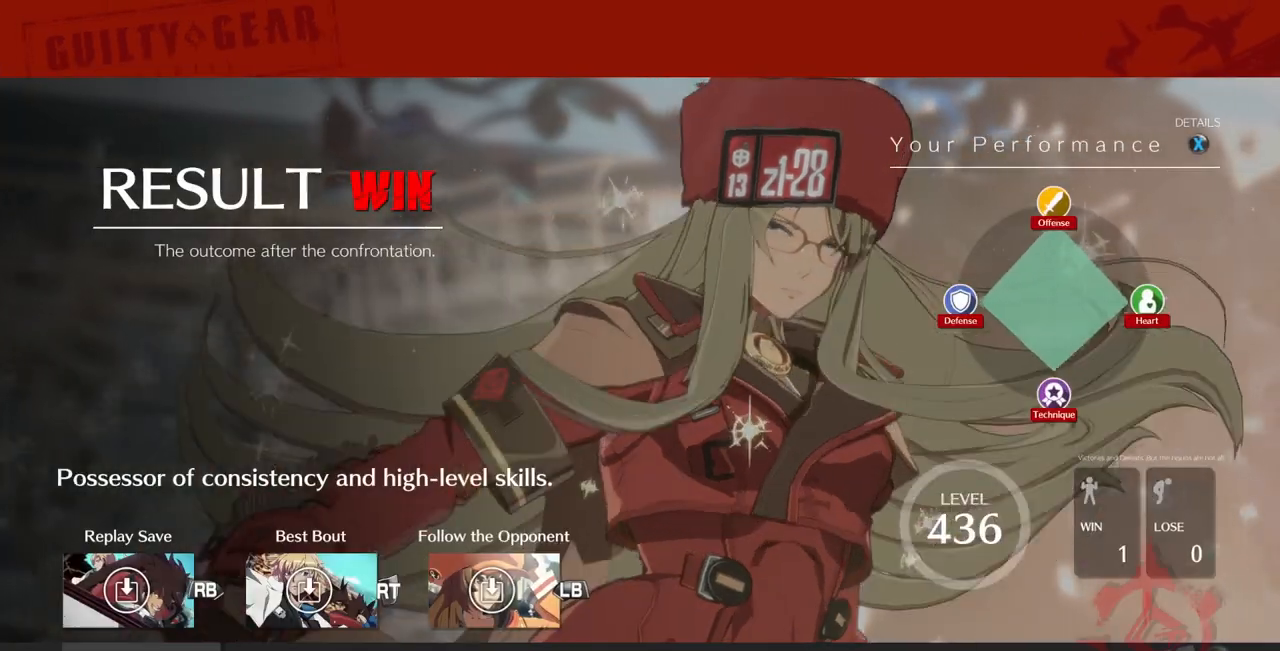
{"buttons": [], "events": [[133, "CROSS", "down"], [300, "CROSS", "up"]]}
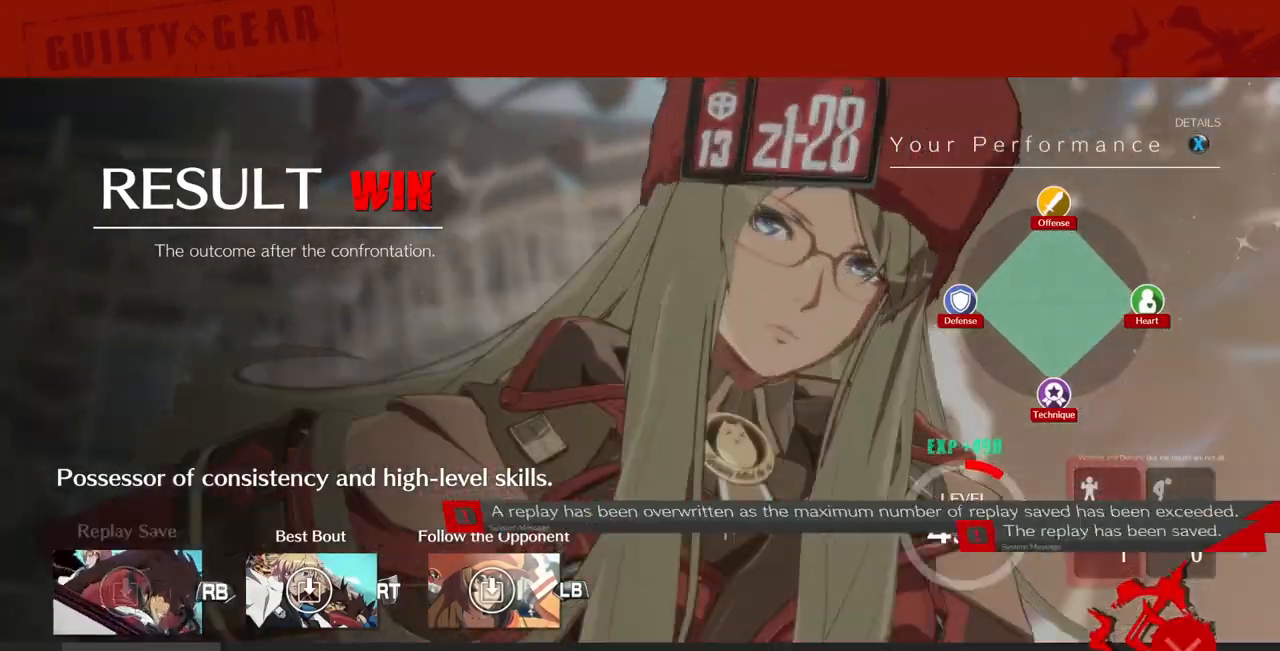
{"buttons": ["CROSS"], "events": [[67, "CROSS", "down"], [233, "CROSS", "up"], [467, "CROSS", "down"]]}
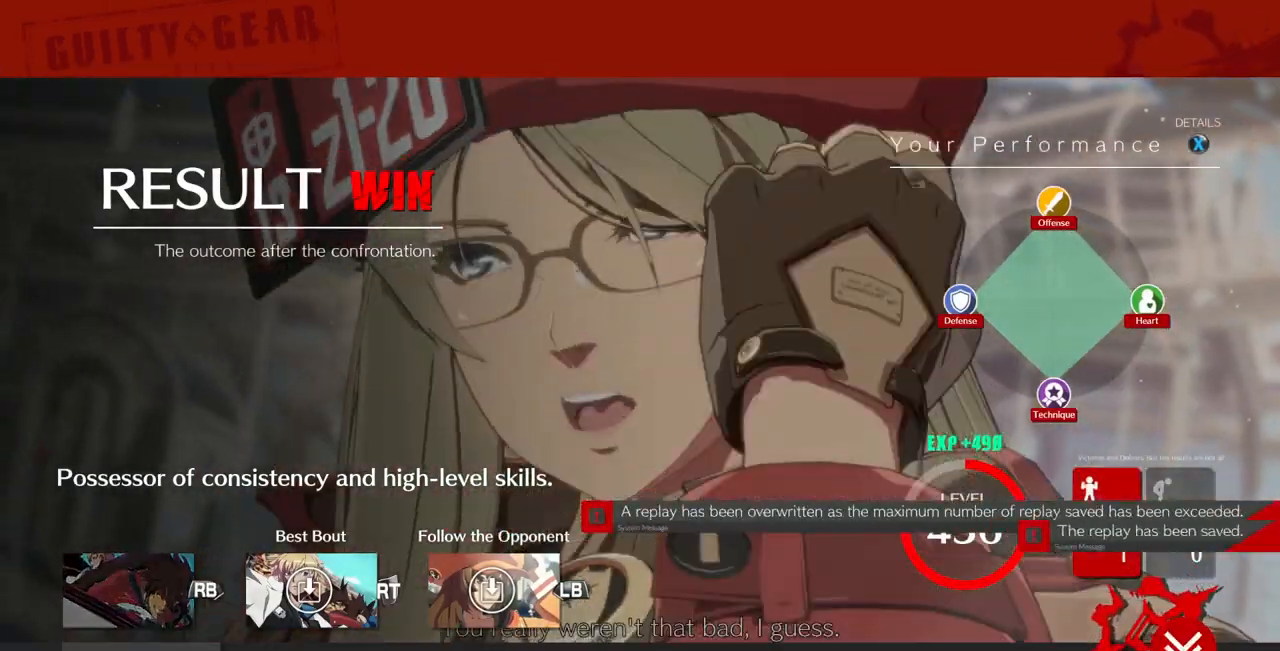
{"buttons": [], "events": [[67, "CROSS", "up"], [367, "CROSS", "down"], [467, "CROSS", "up"]]}
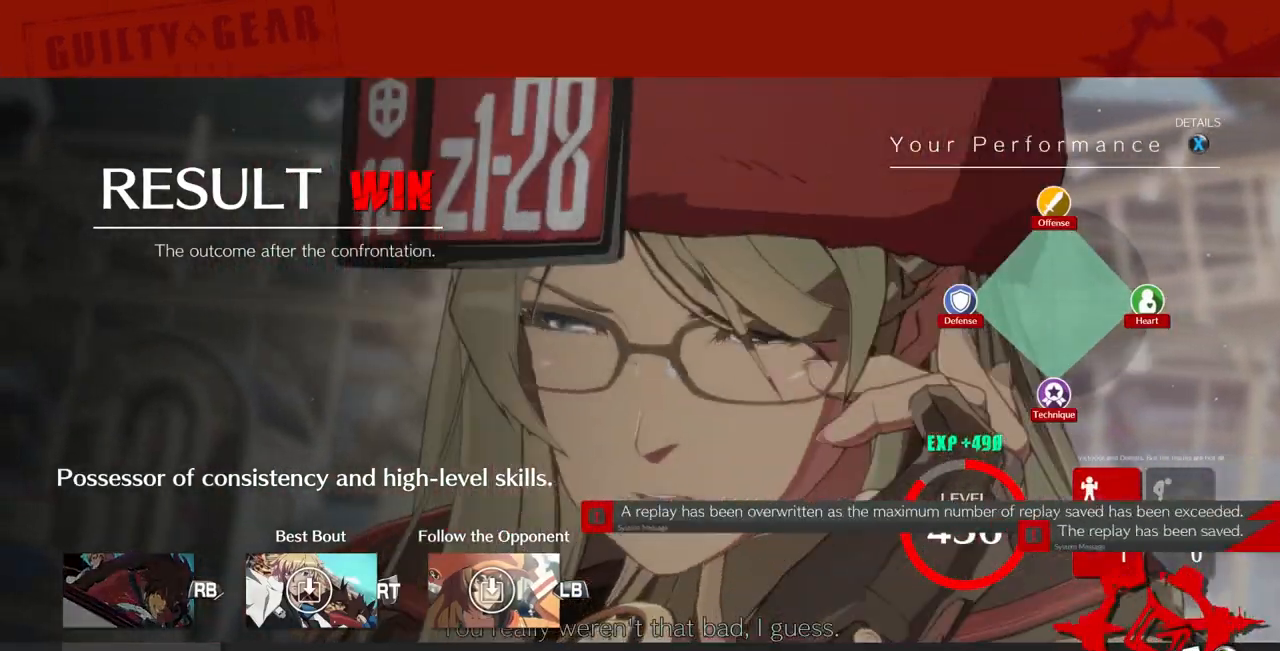
{"buttons": [], "events": []}
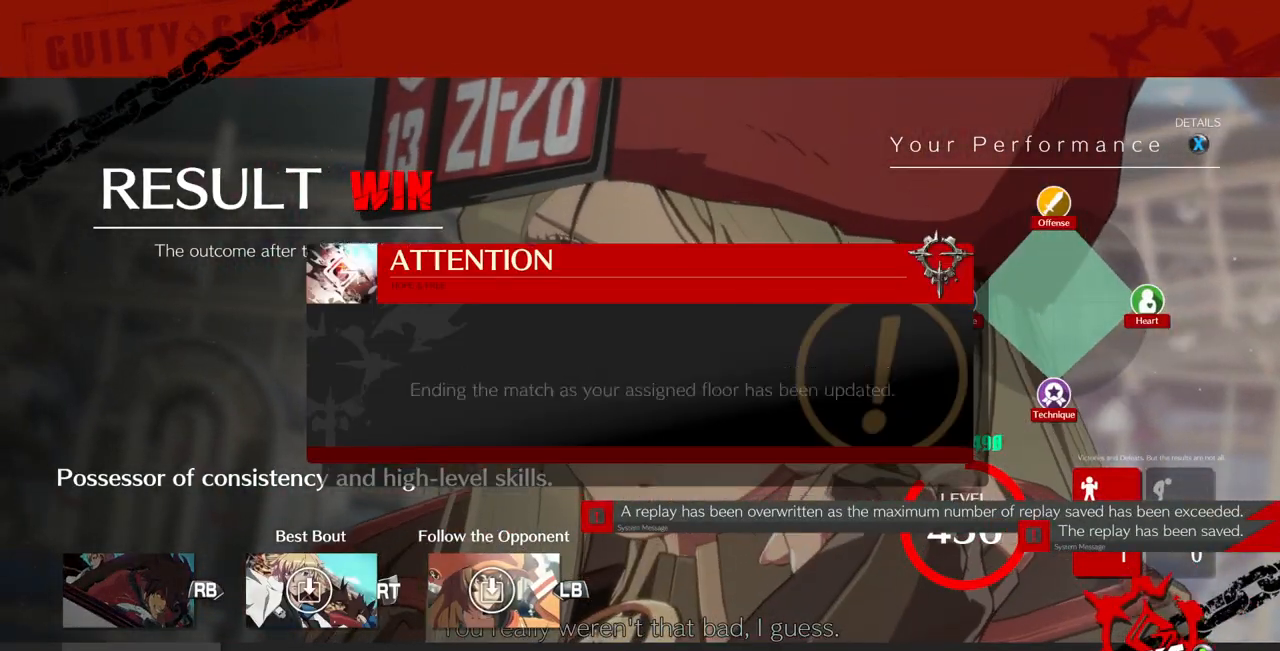
{"buttons": [], "events": []}
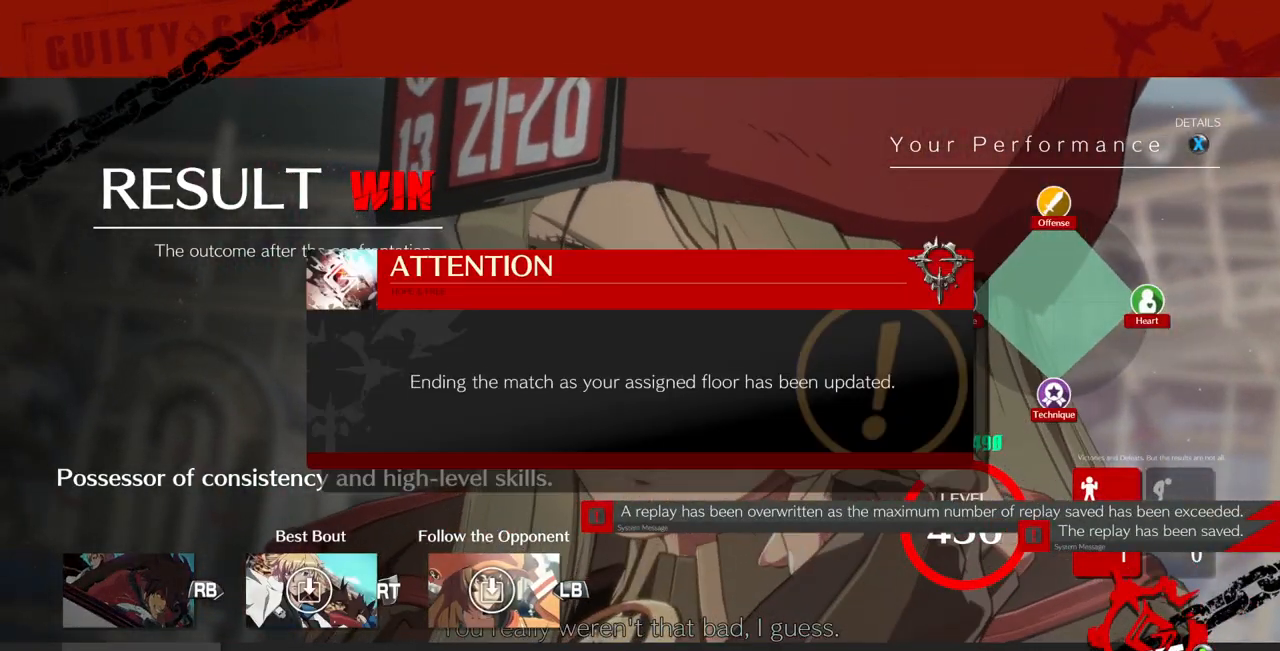
{"buttons": [], "events": [[133, "CROSS", "down"], [300, "CROSS", "up"]]}
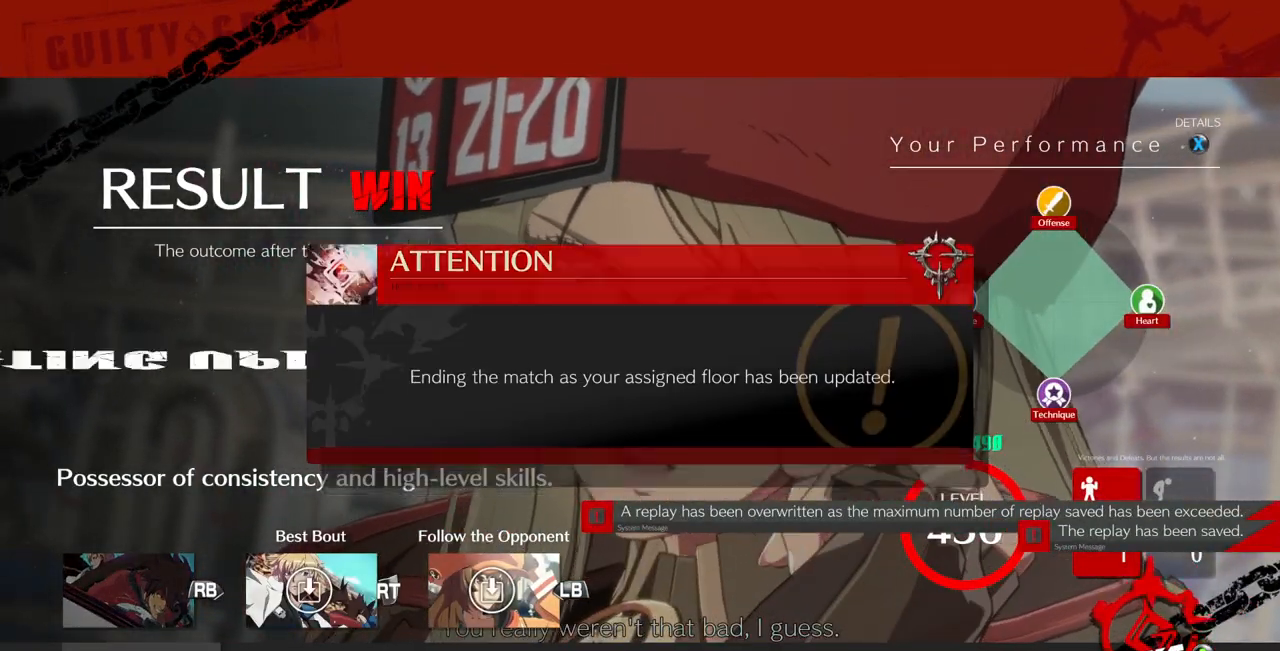
{"buttons": ["CROSS"], "events": [[33, "CROSS", "down"], [167, "CROSS", "up"], [467, "CROSS", "down"]]}